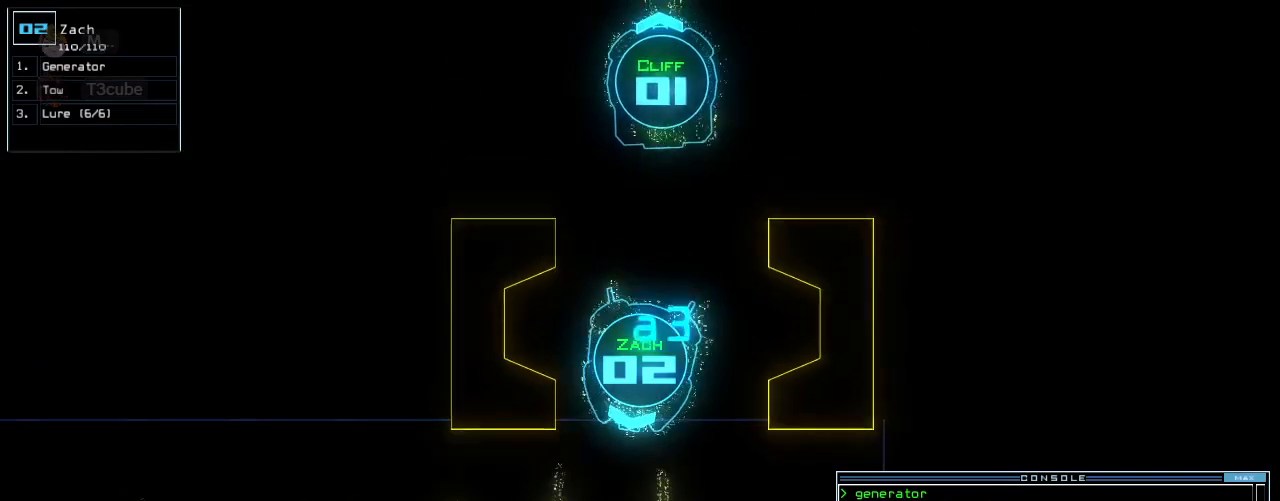
Gameplay with keyboard; each line is a JSON object with the keys held at the frame after it. "events" lists presses ("down") and releases ("up") of ".", "0", "1", "2", "3", "4", "5", "6", "7", "8", "9", "a", "b", "backspace", "c", "caps_lock", "comma", "ctrl_l", "ctrl_r", "d", "down", "e", "equals", "escape", "f", "f10", "h", "i", "j", "k", "l", "left", "m", "minus", "n", "o", "p", "quote", "r", "return", "right", "s", "semicolon", "shift_l", "shift_r", "space", "tab", "tilde", "u", "up", "v", "w", "x", "y" and "z" between this image and that frame as [ms after this image, input, new state], when the widget could be followed in between. No other keys are recorded. Mouse input is not recorded. Not read: g q t.
{"keys": ["down"], "events": [[62, "right", "up"], [229, "right", "down"], [271, "right", "up"]]}
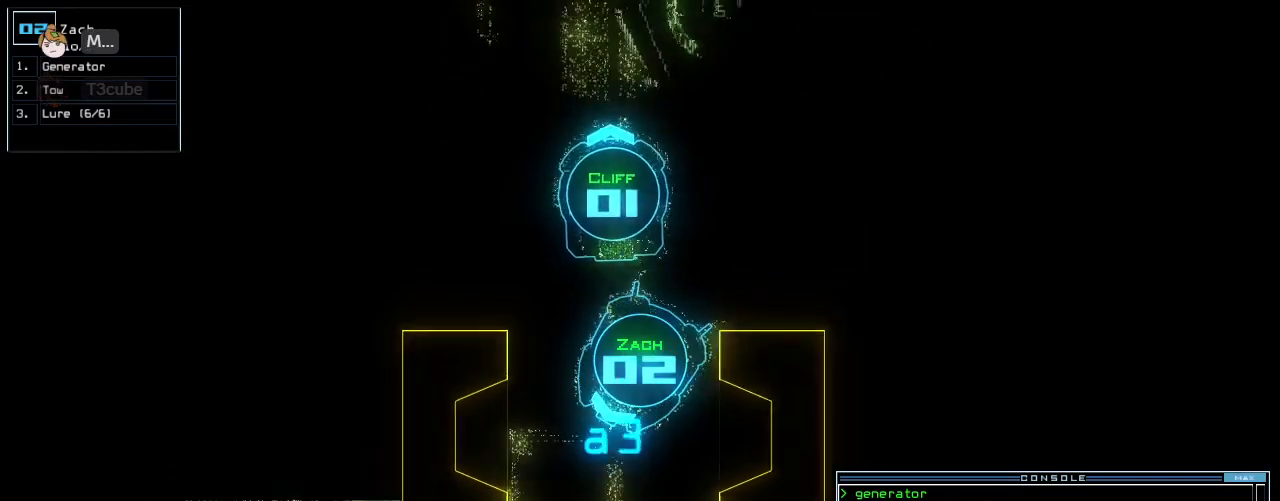
{"keys": ["down"], "events": [[62, "right", "down"], [229, "right", "up"]]}
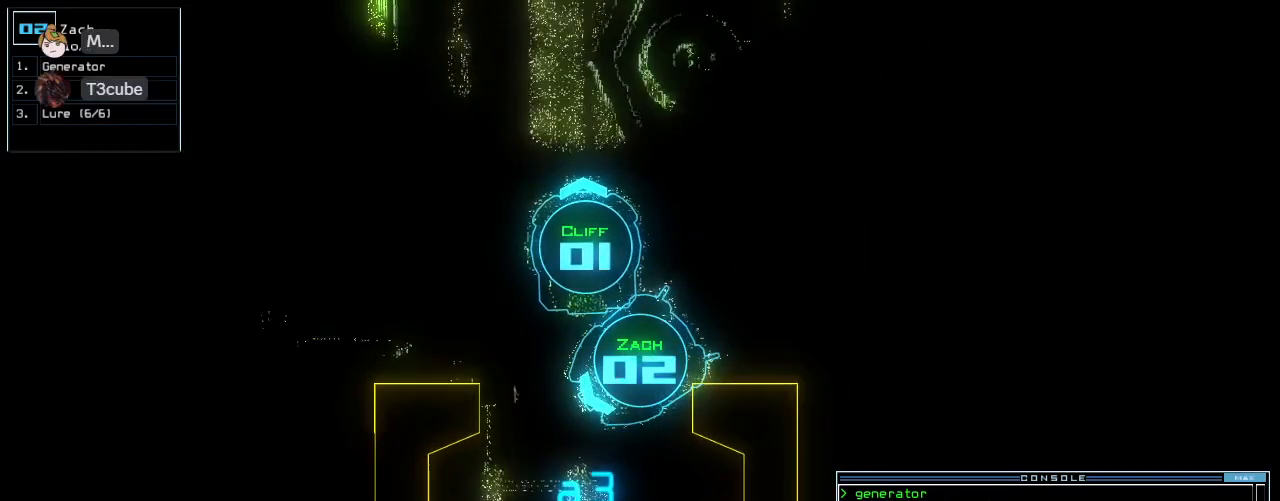
{"keys": ["down"], "events": [[62, "left", "down"], [208, "left", "up"]]}
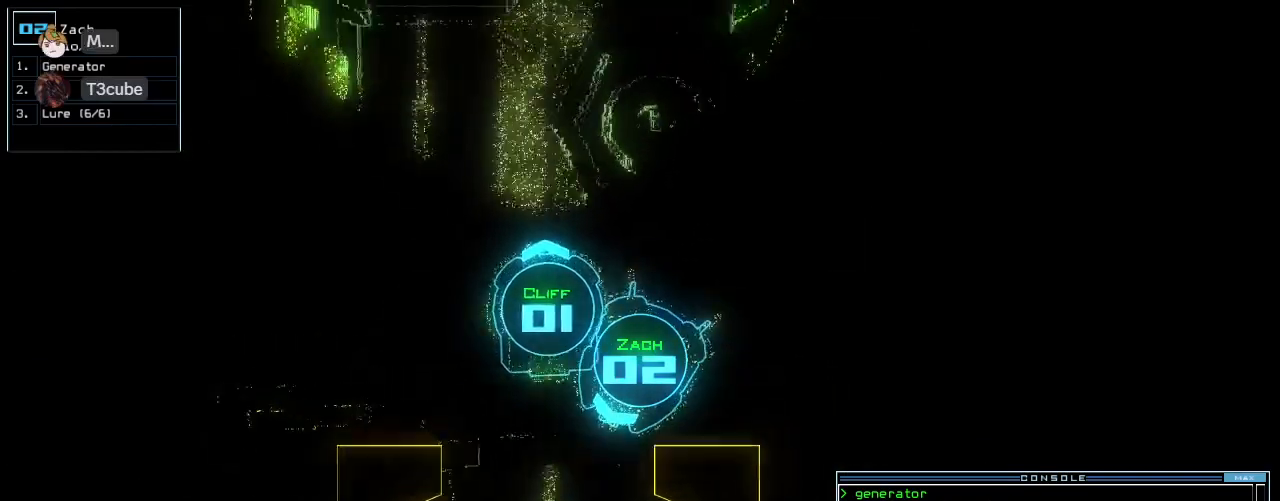
{"keys": [], "events": [[167, "left", "down"], [292, "down", "up"], [292, "space", "down"], [312, "left", "up"], [354, "space", "up"]]}
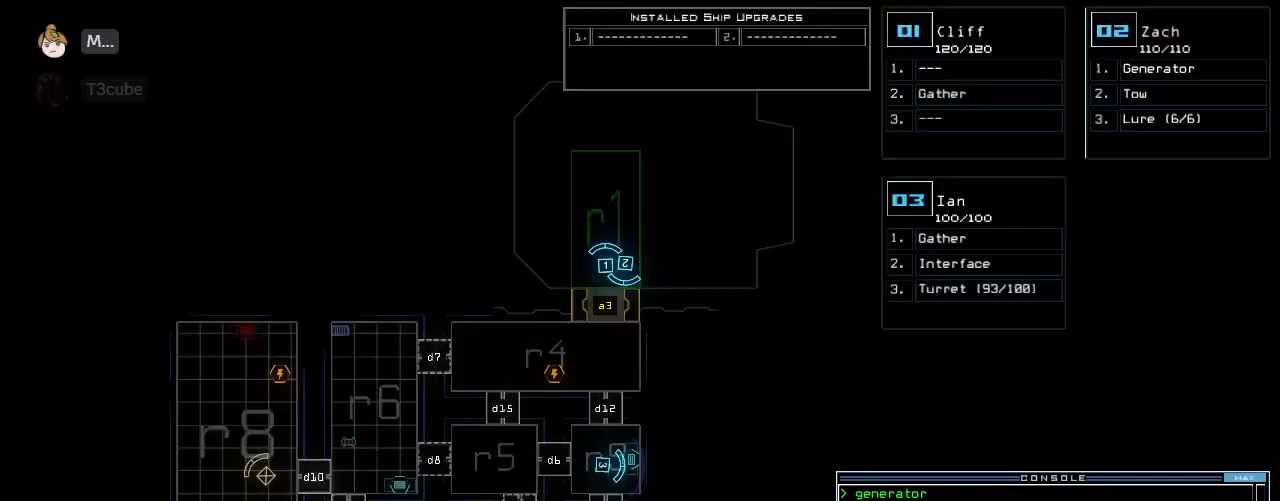
{"keys": [], "events": [[42, "d", "down"], [83, "d", "up"], [167, "d", "down"], [208, "space", "down"], [250, "d", "up"], [292, "a", "down"], [354, "space", "up"], [417, "a", "up"]]}
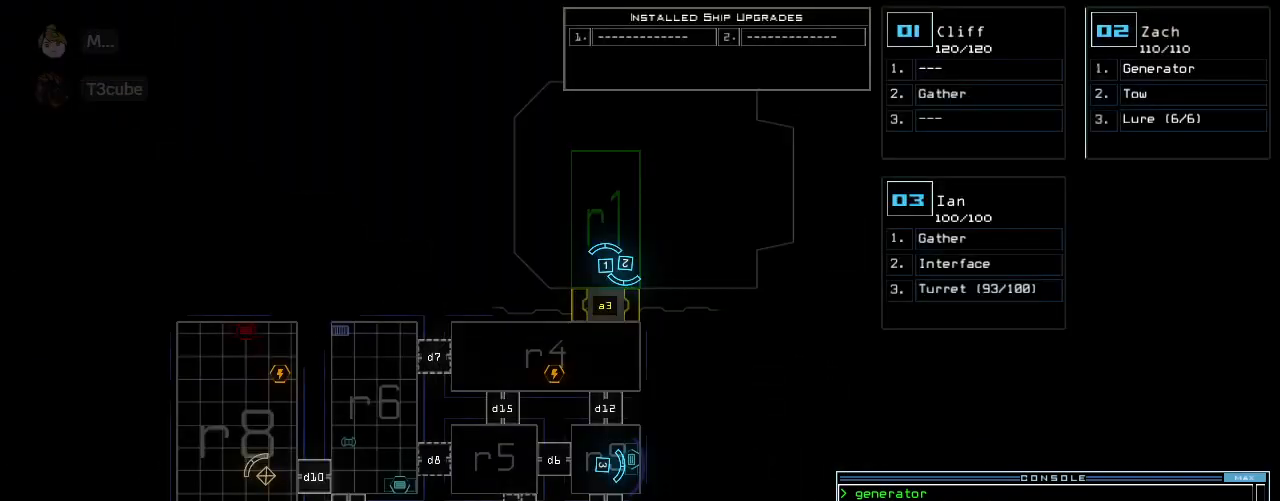
{"keys": [], "events": [[250, "4", "down"], [292, "return", "down"], [333, "4", "up"], [375, "return", "up"]]}
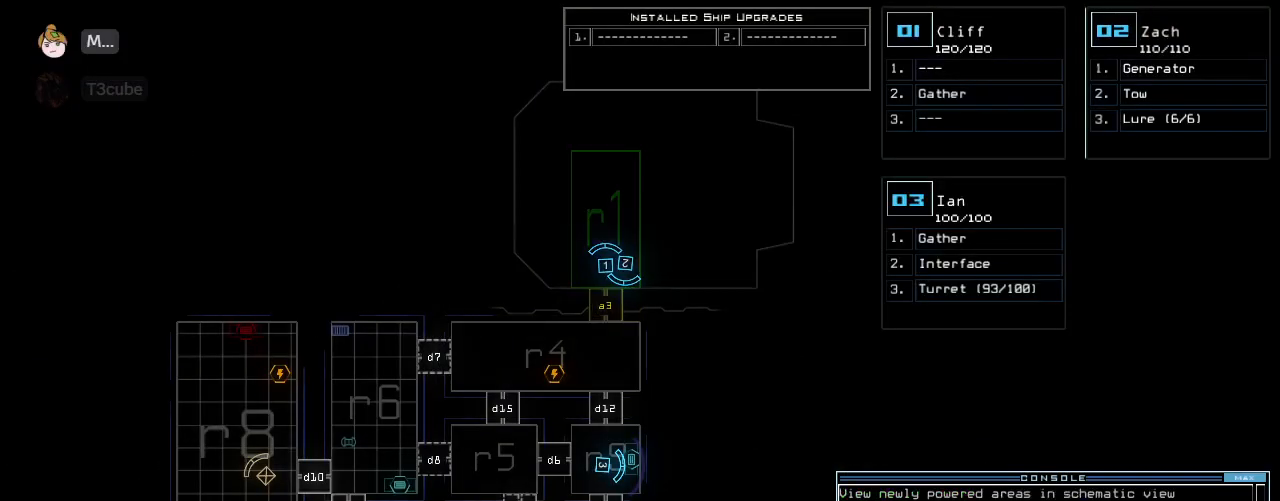
{"keys": [], "events": []}
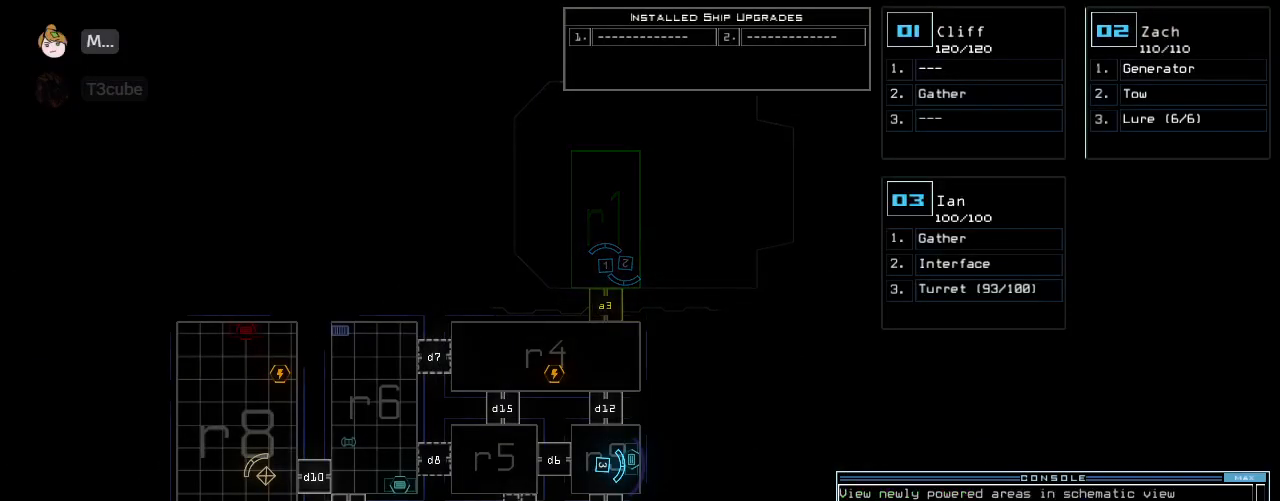
{"keys": [], "events": []}
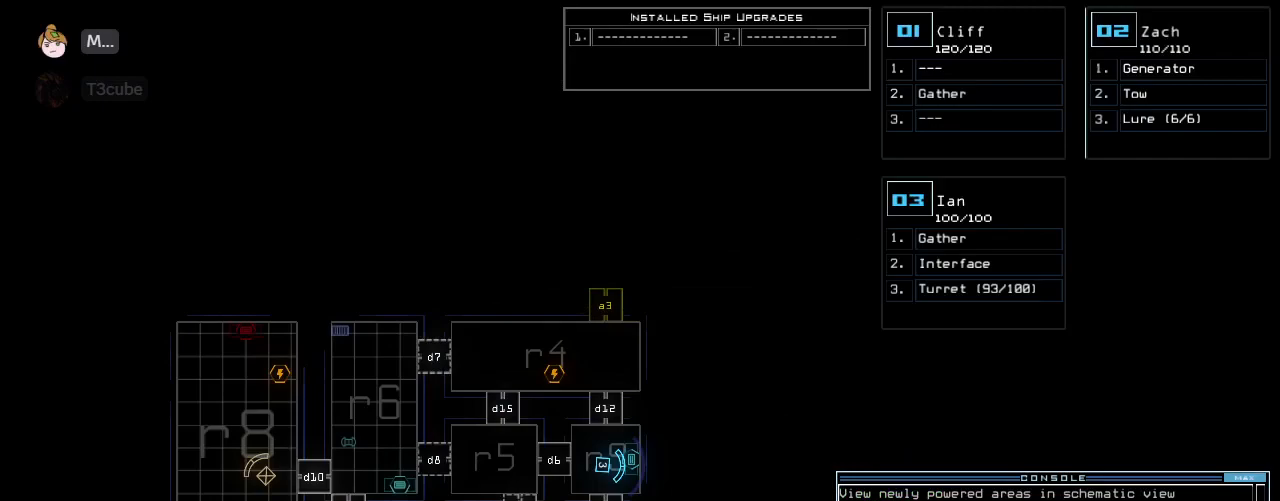
{"keys": [], "events": []}
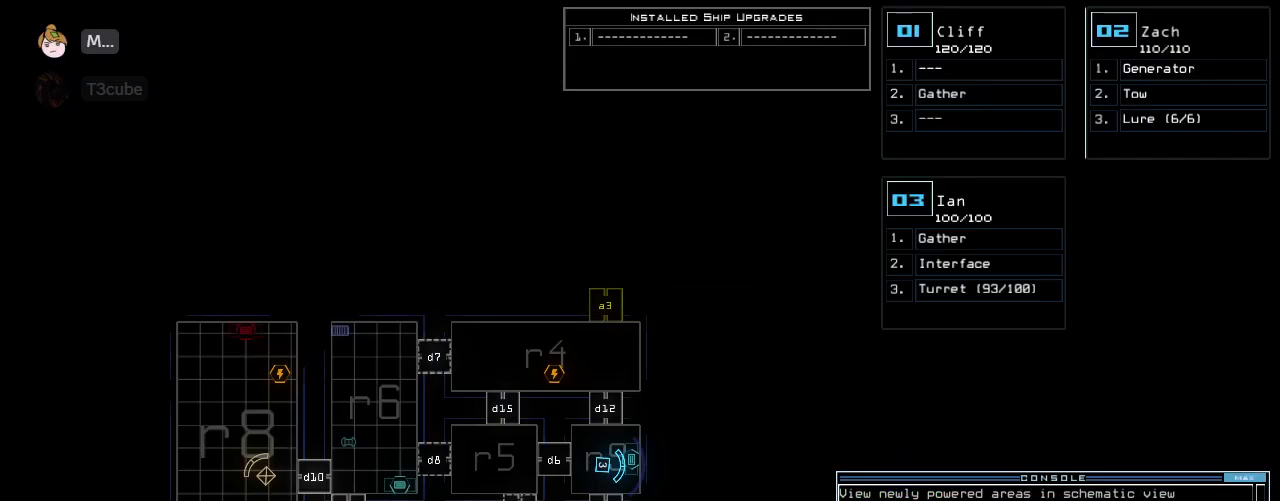
{"keys": [], "events": []}
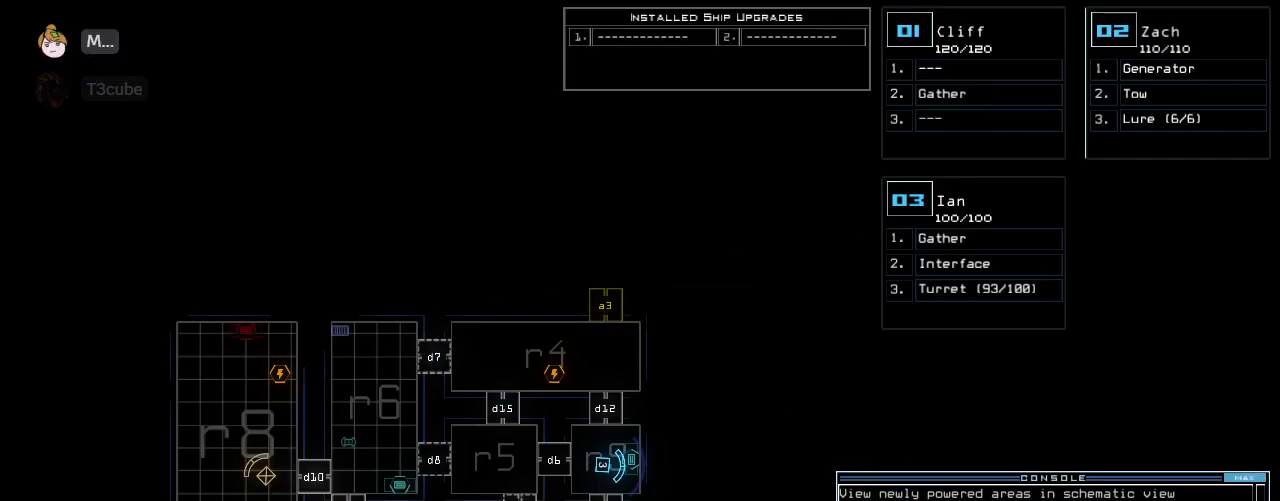
{"keys": [], "events": []}
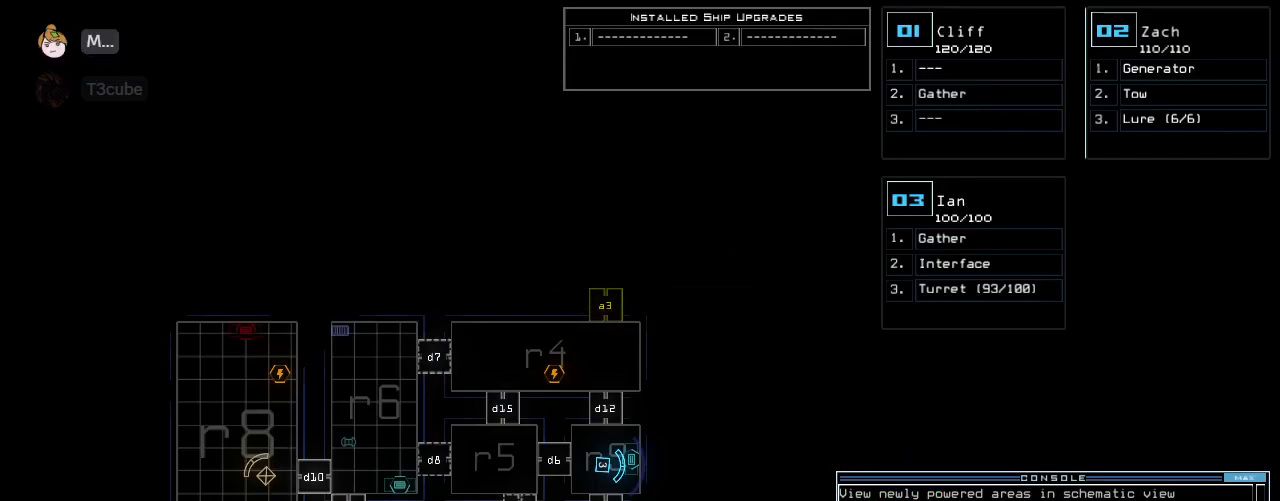
{"keys": [], "events": []}
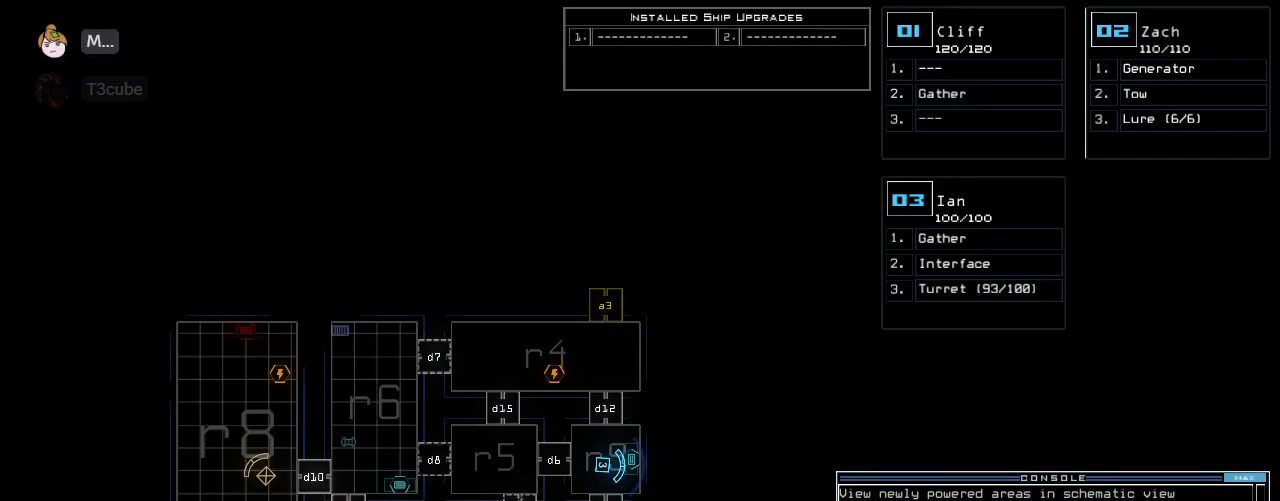
{"keys": [], "events": []}
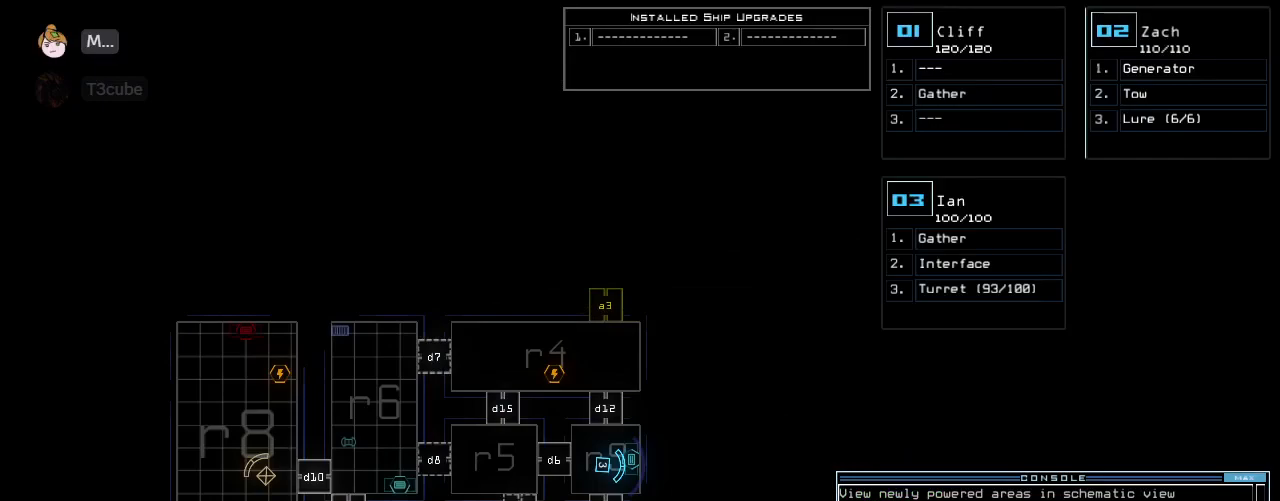
{"keys": [], "events": []}
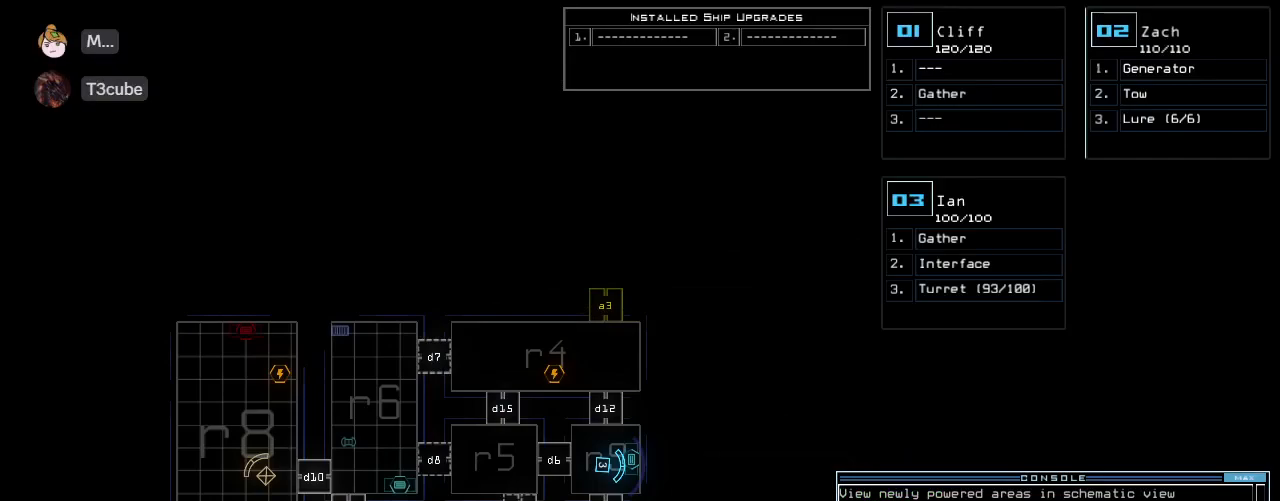
{"keys": [], "events": []}
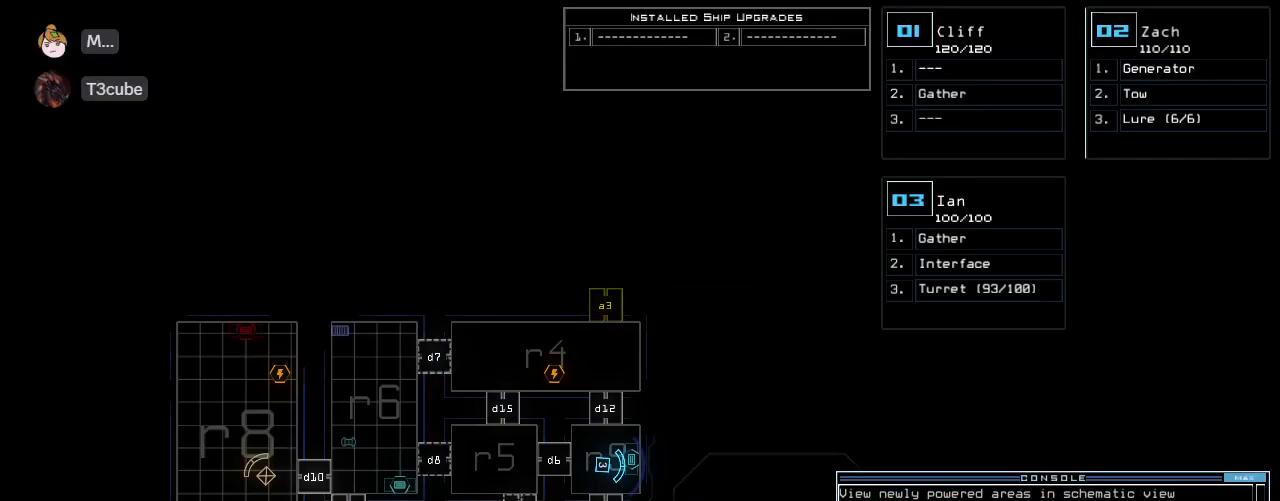
{"keys": [], "events": []}
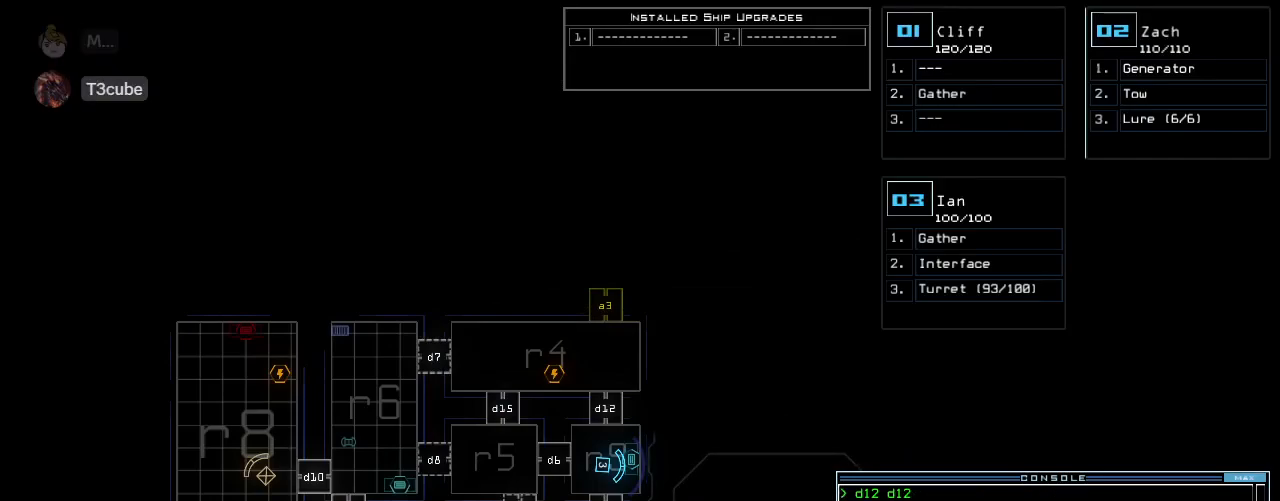
{"keys": ["left", "up"], "events": [[250, "1", "down"], [250, "up", "down"], [333, "1", "up"], [375, "left", "down"]]}